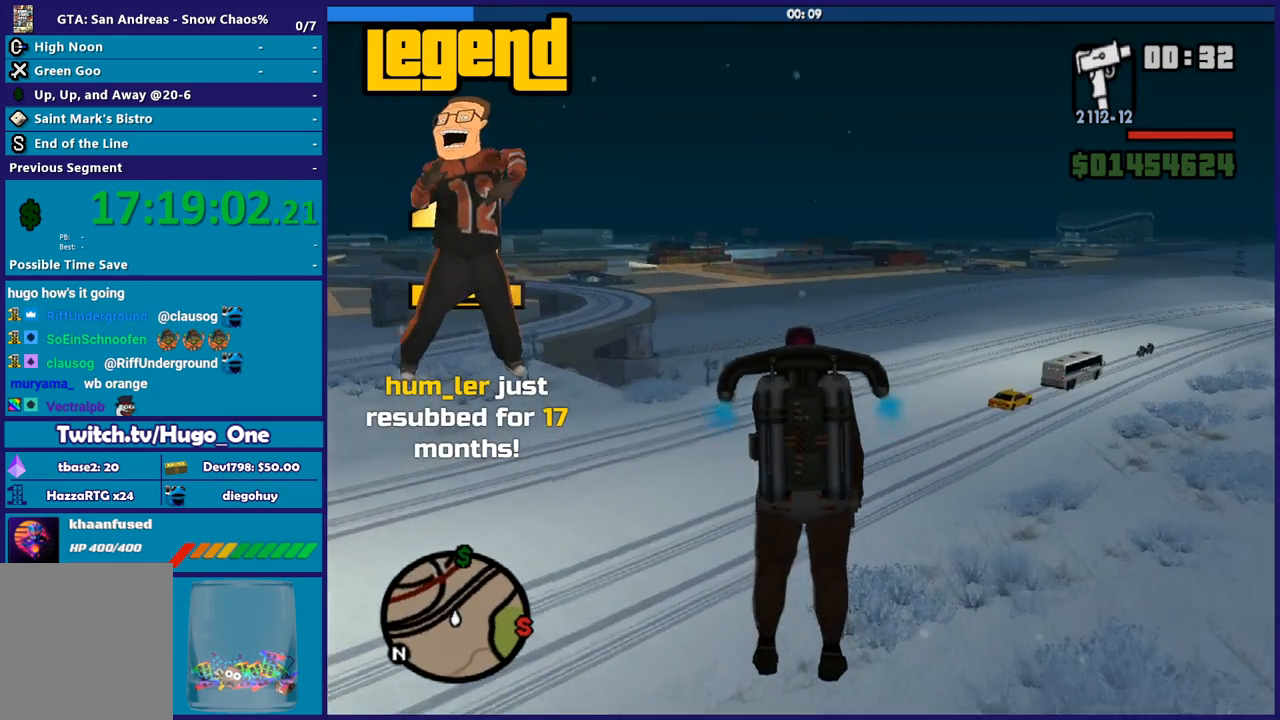
Gameplay with a controller (Xbox layout); each line is a JSON object with the inputs held at the frame after it. "events" lists button and stick changes between this image and that frame as [ms after this image, input, new state], when the widget could be followed in between.
{"buttons": ["A"], "left_stick": "up", "right_stick": "center", "events": []}
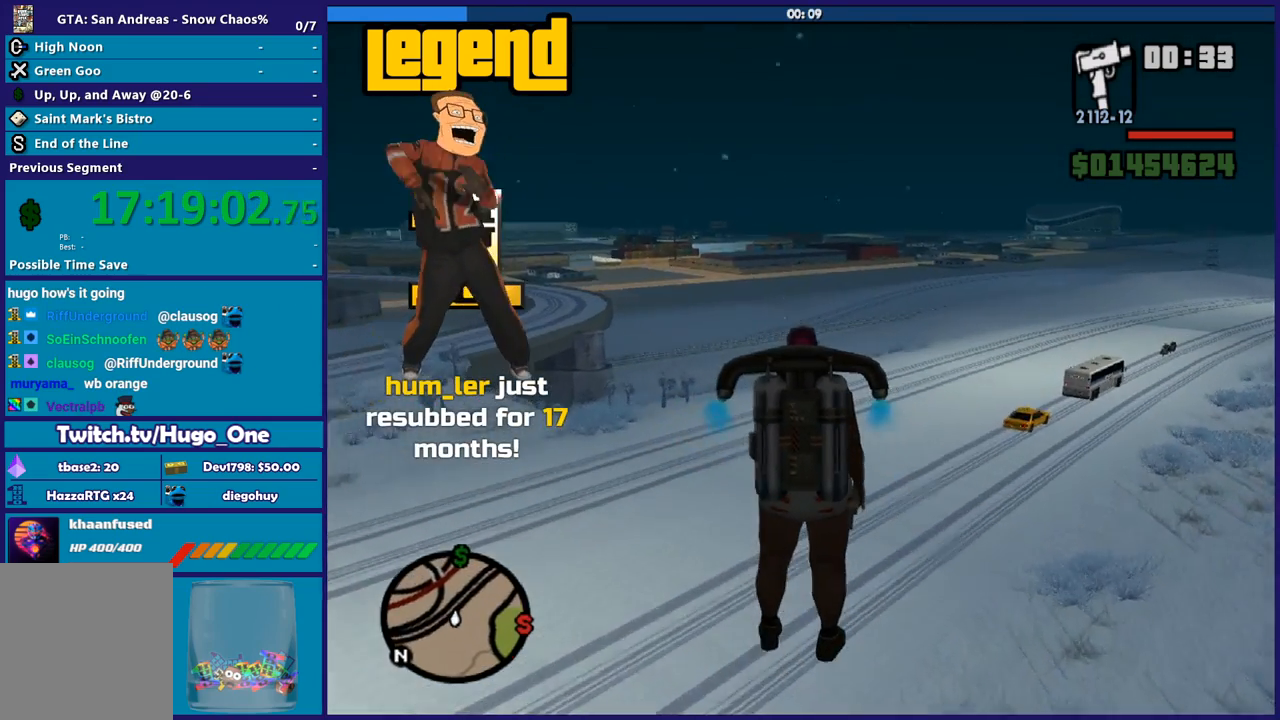
{"buttons": ["A"], "left_stick": "up", "right_stick": "center", "events": []}
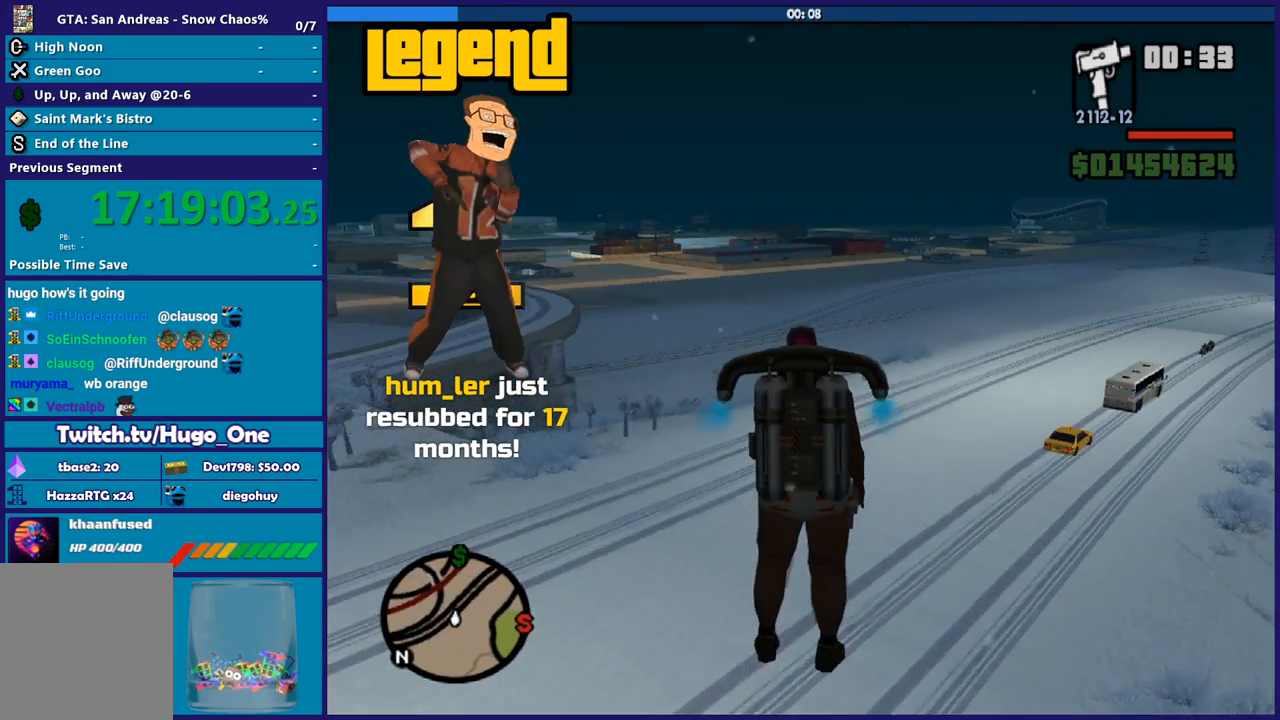
{"buttons": ["A"], "left_stick": "up", "right_stick": "center", "events": []}
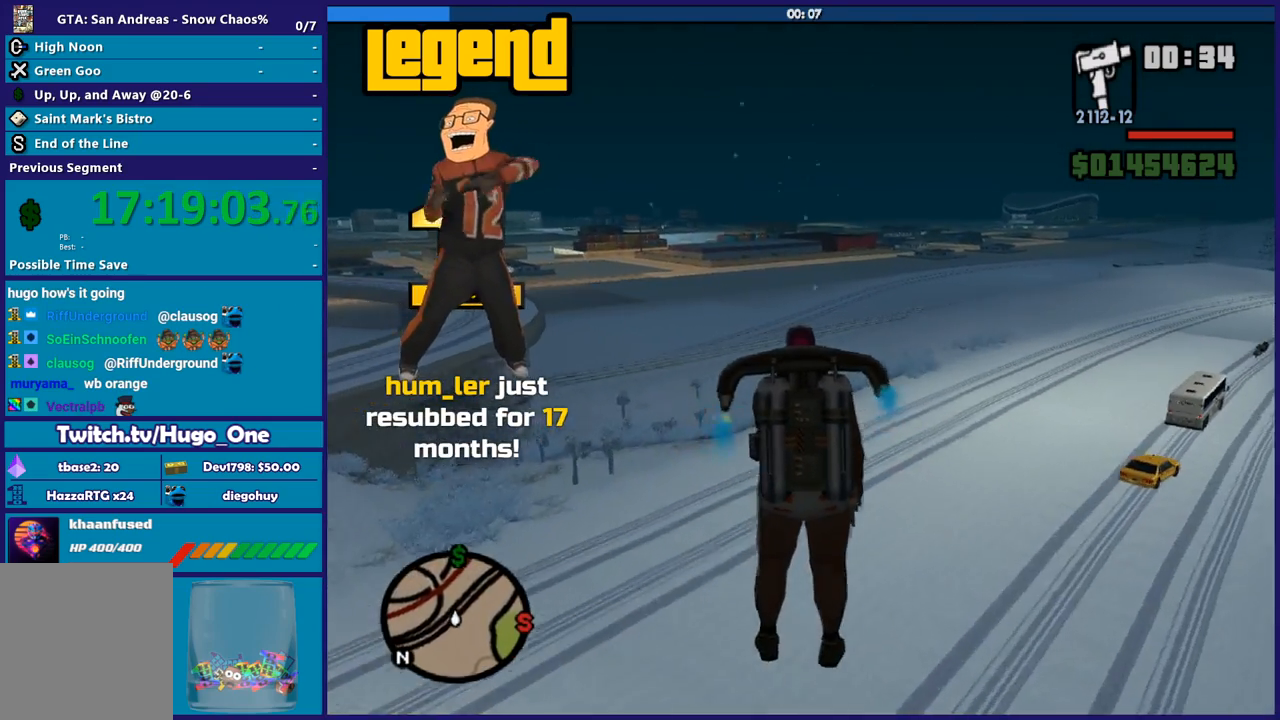
{"buttons": ["A"], "left_stick": "up", "right_stick": "center", "events": []}
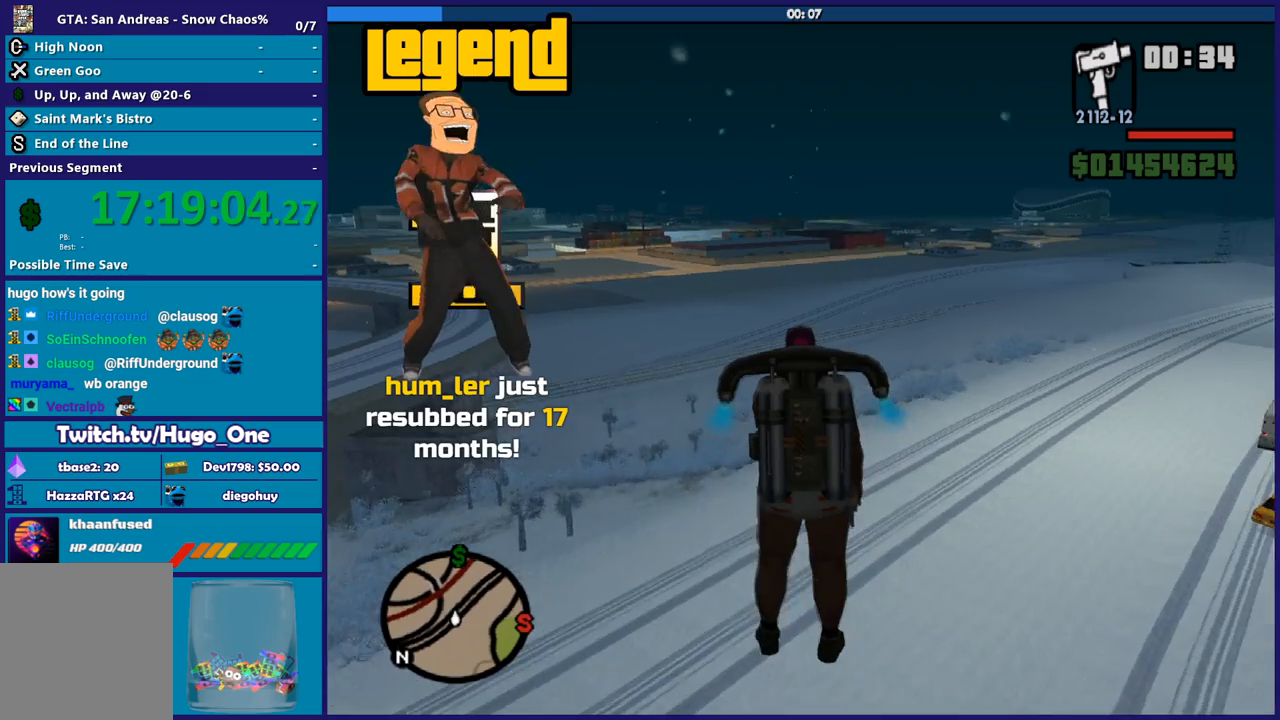
{"buttons": ["A"], "left_stick": "up", "right_stick": "center", "events": []}
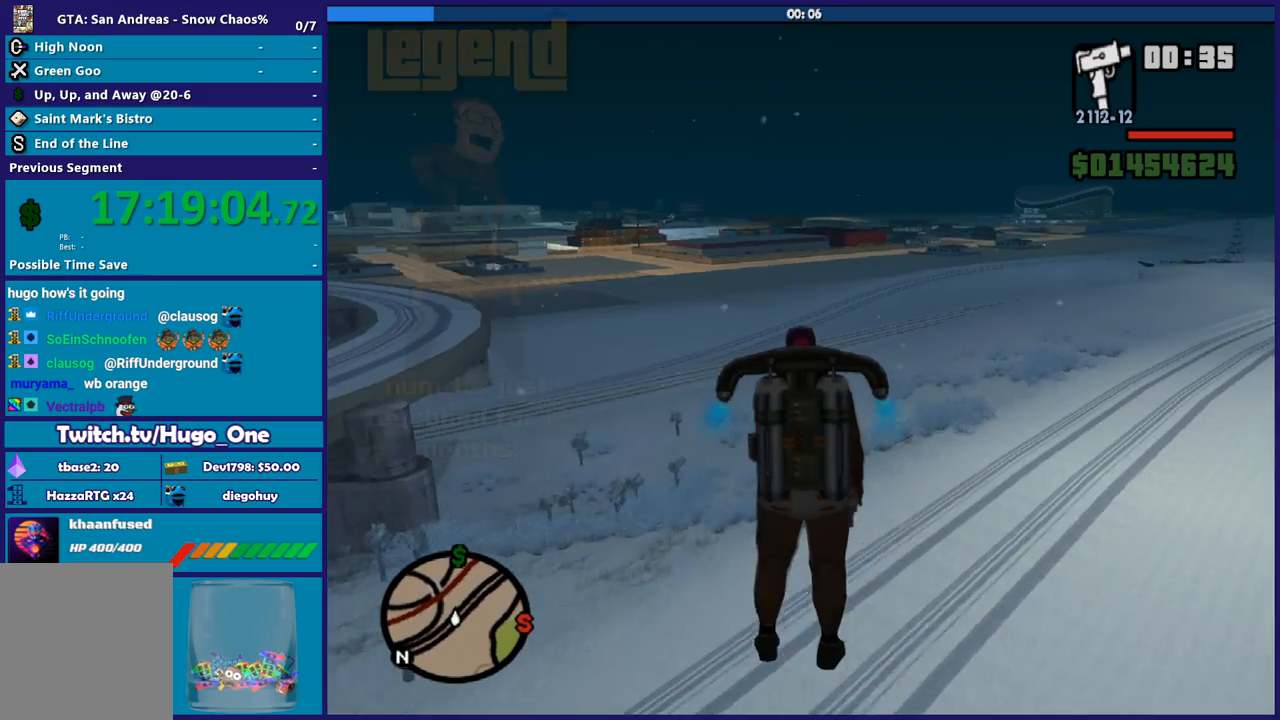
{"buttons": ["A"], "left_stick": "up", "right_stick": "center", "events": []}
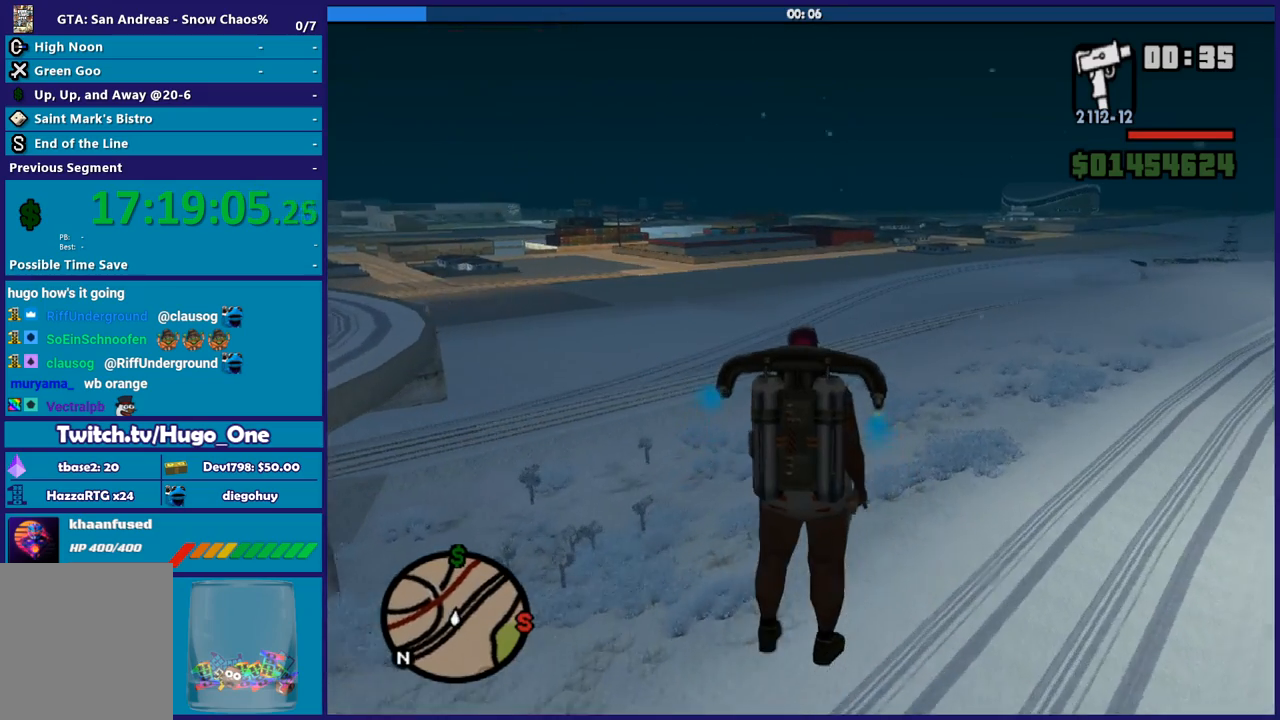
{"buttons": ["A"], "left_stick": "up", "right_stick": "center", "events": [[234, "left_stick", "up-left"], [467, "left_stick", "up"]]}
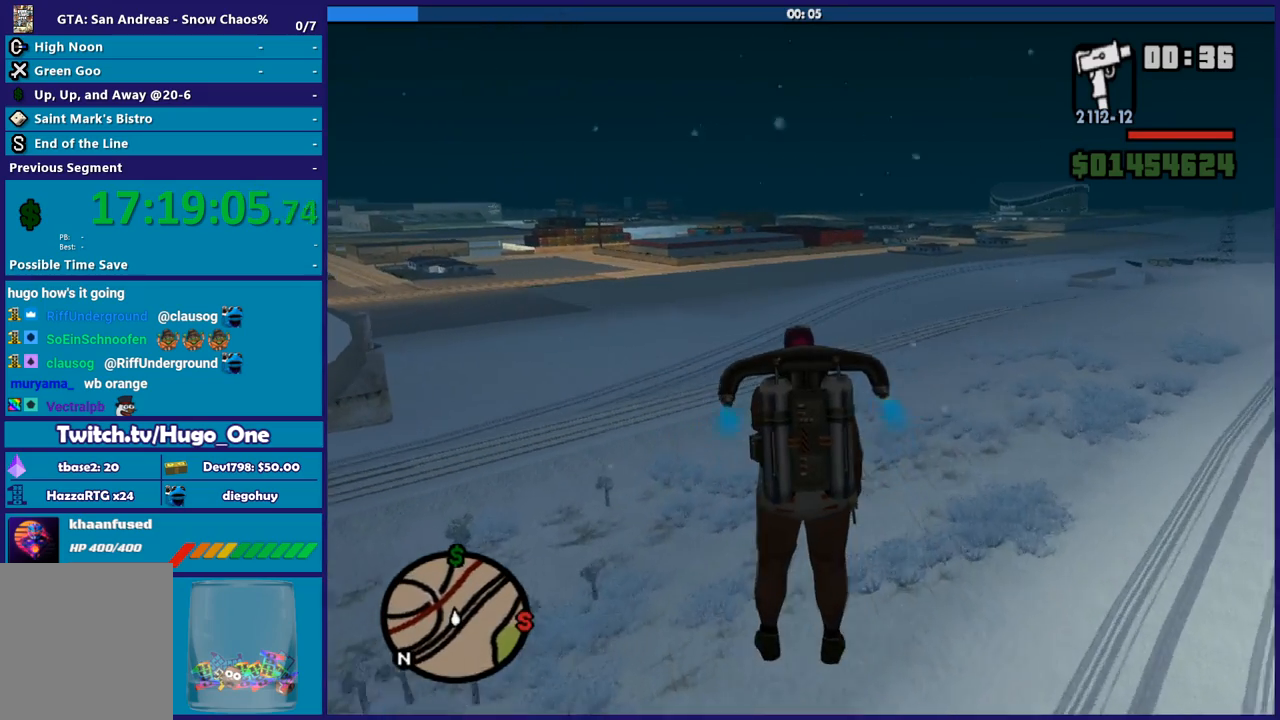
{"buttons": ["A", "X"], "left_stick": "up", "right_stick": "center", "events": [[467, "X", "down"]]}
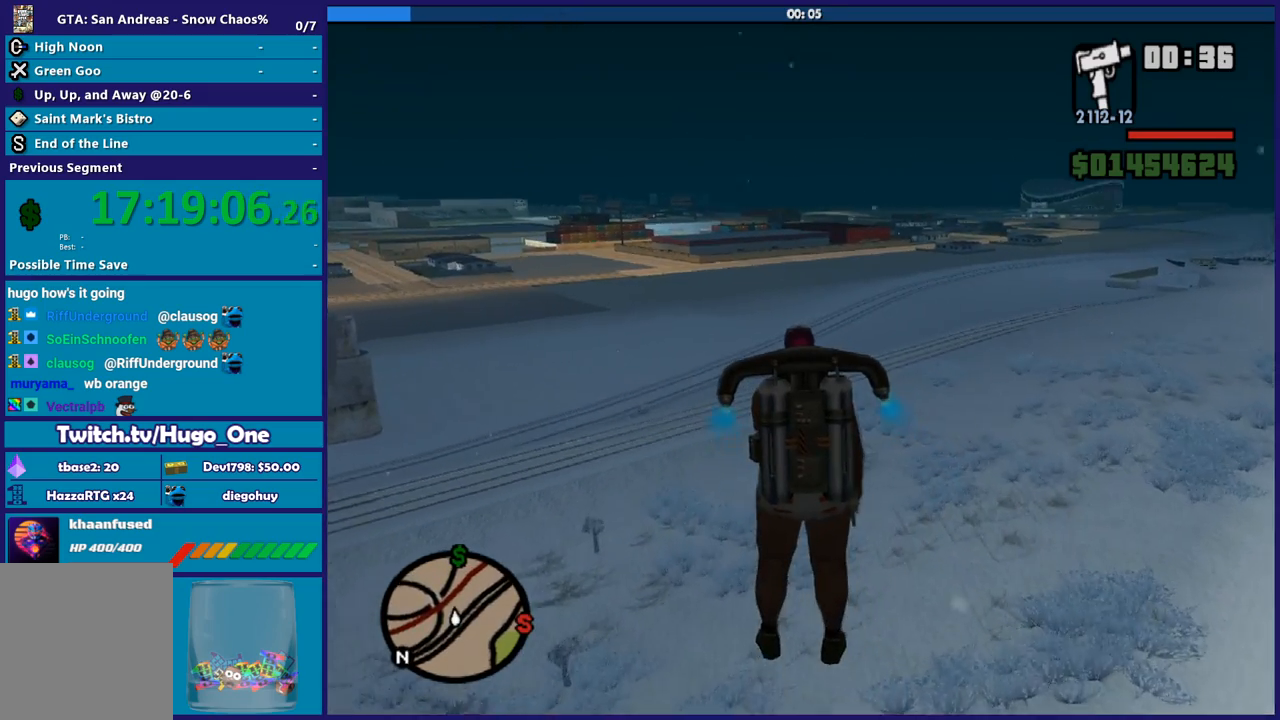
{"buttons": ["A"], "left_stick": "up", "right_stick": "center", "events": [[367, "X", "up"]]}
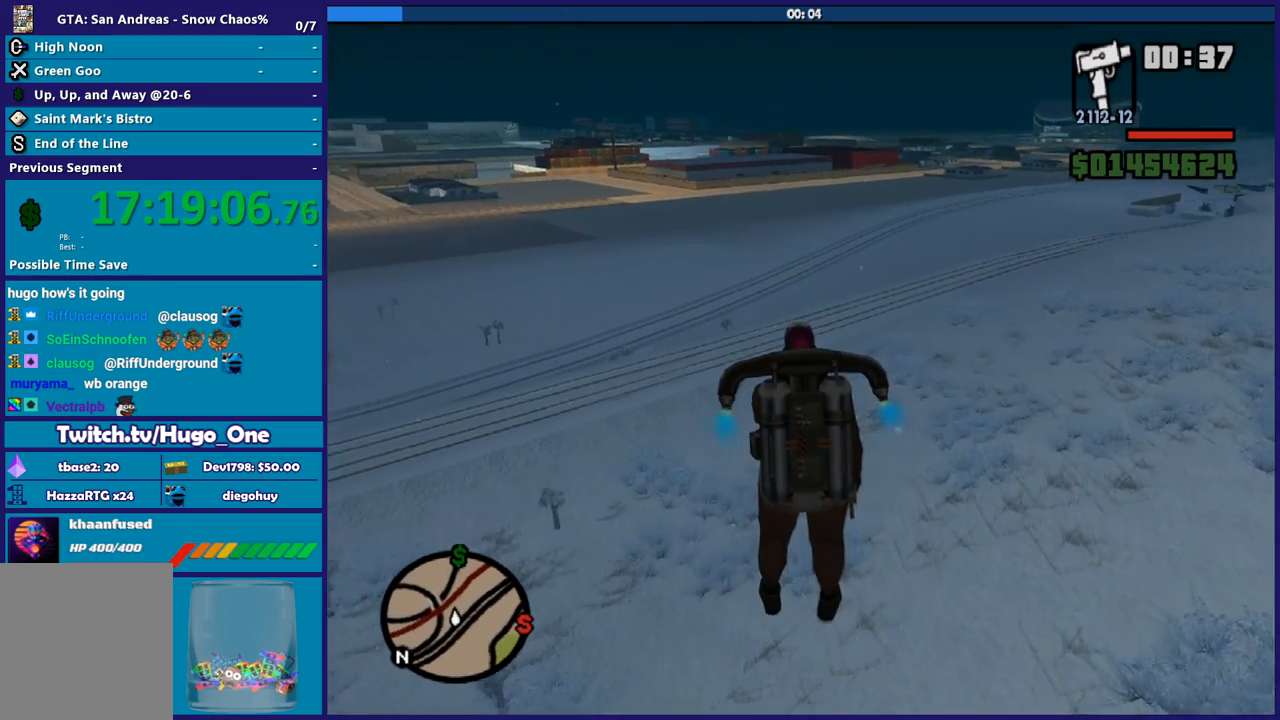
{"buttons": ["A"], "left_stick": "up-right", "right_stick": "center", "events": [[434, "left_stick", "up-right"]]}
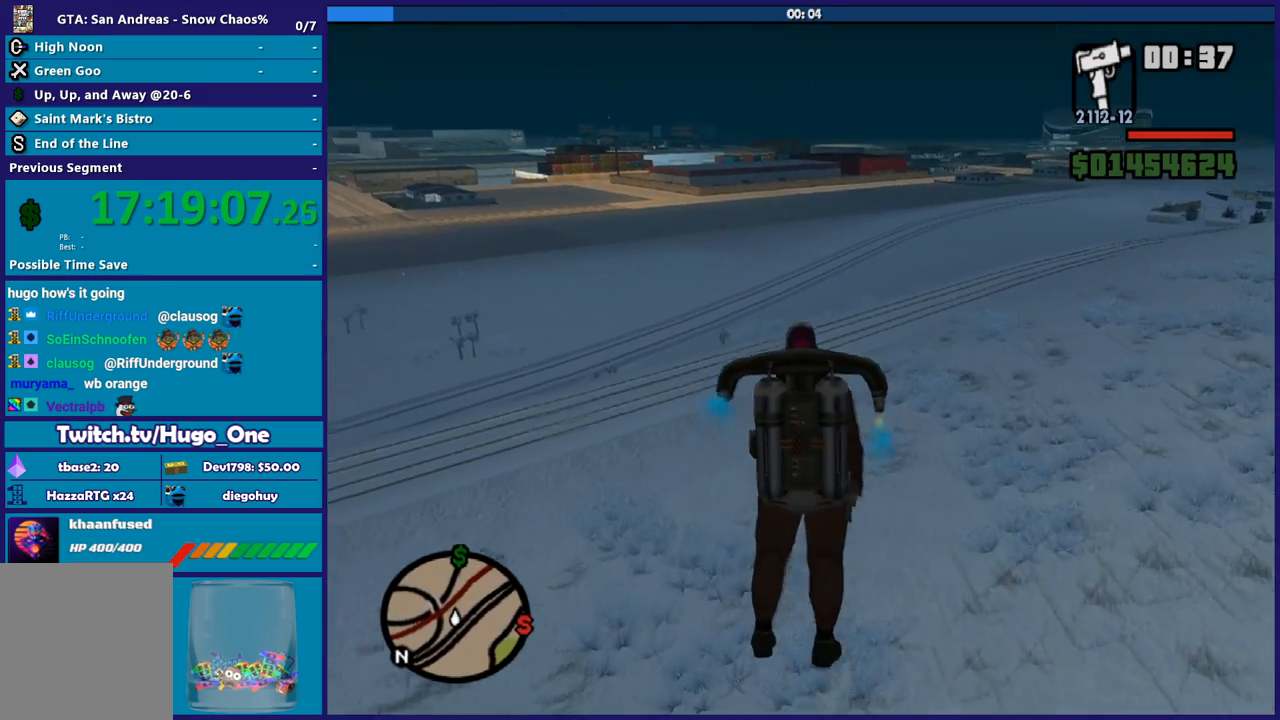
{"buttons": ["A"], "left_stick": "up-left", "right_stick": "center"}
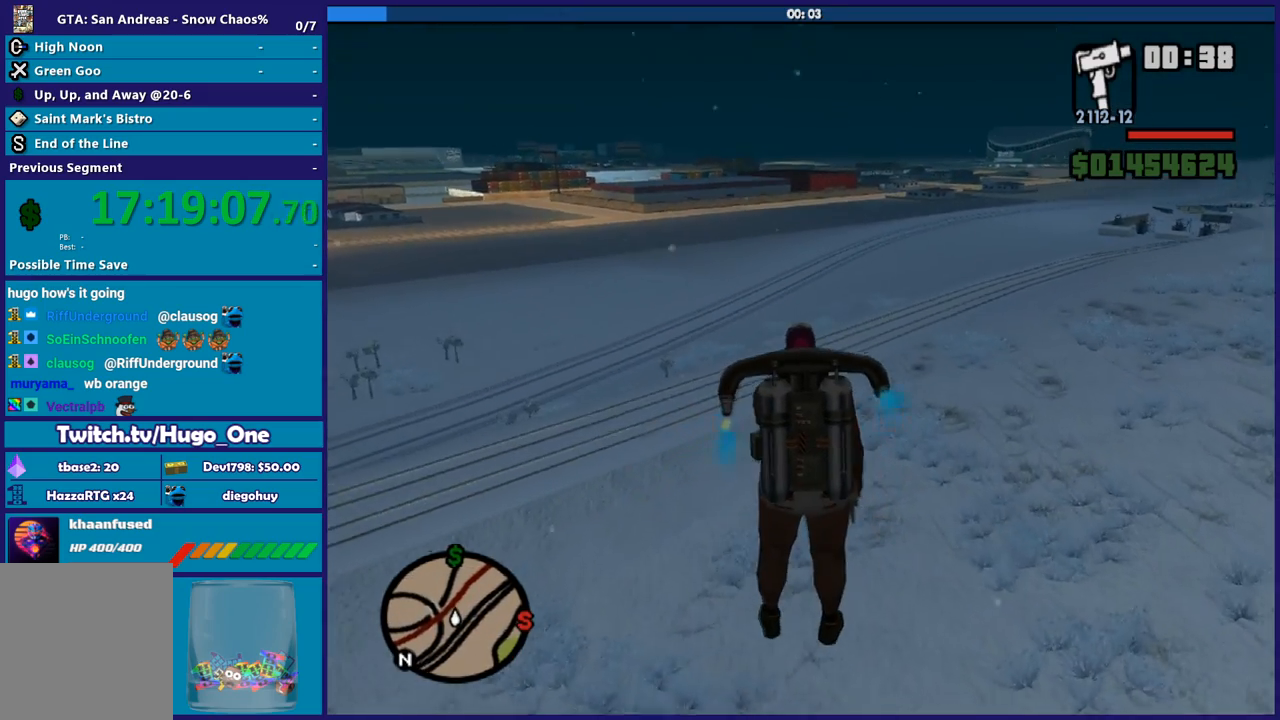
{"buttons": ["A"], "left_stick": "up", "right_stick": "center"}
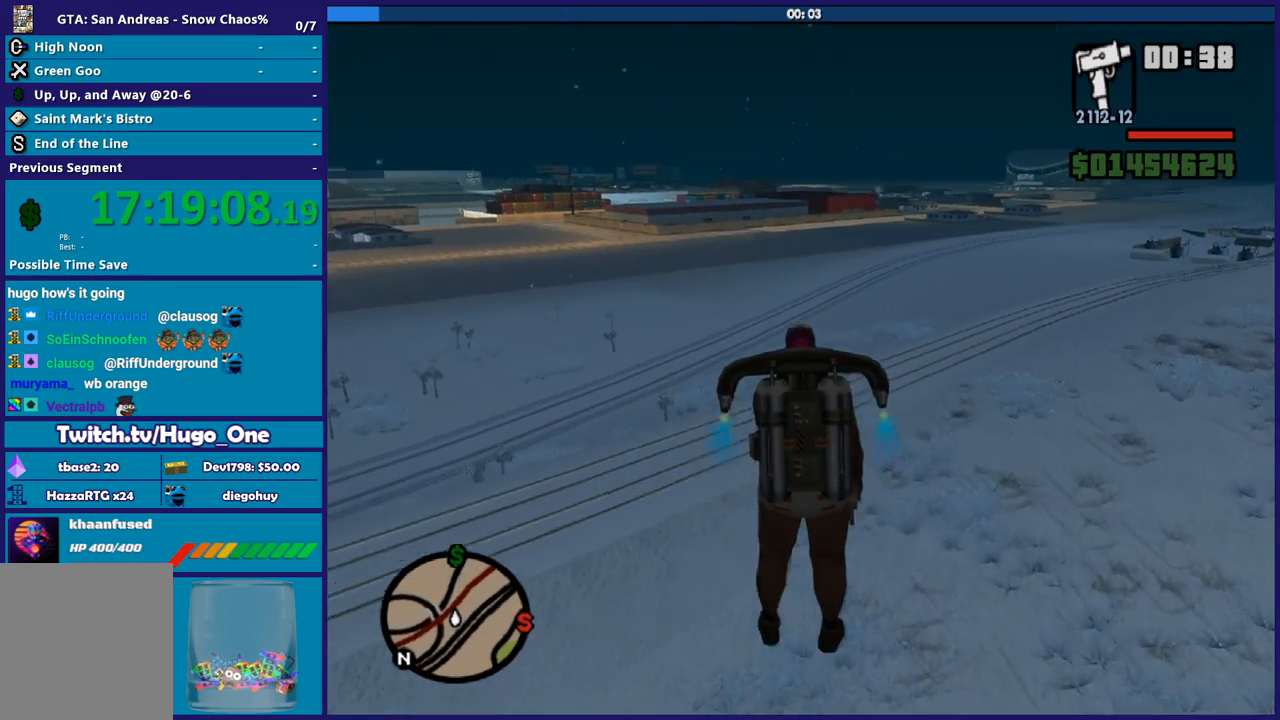
{"buttons": ["A"], "left_stick": "up", "right_stick": "center", "events": []}
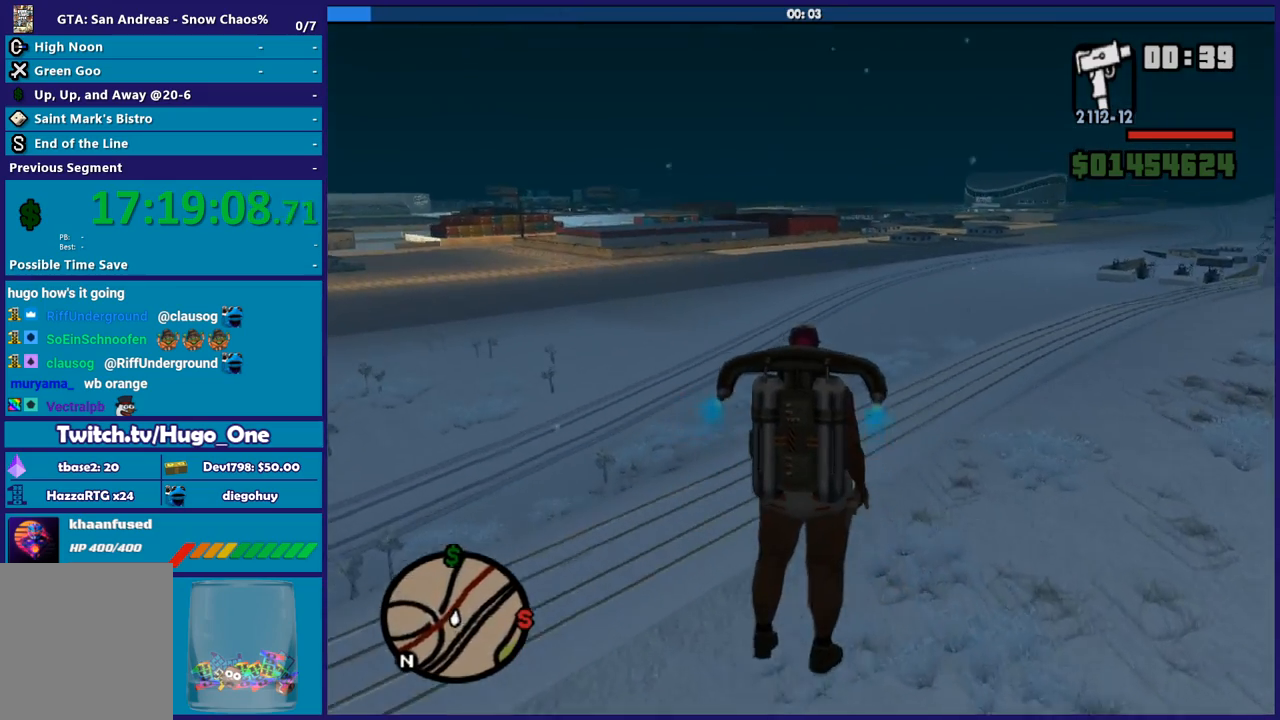
{"buttons": ["A"], "left_stick": "up", "right_stick": "center", "events": [[167, "left_stick", "up-left"], [501, "left_stick", "up"]]}
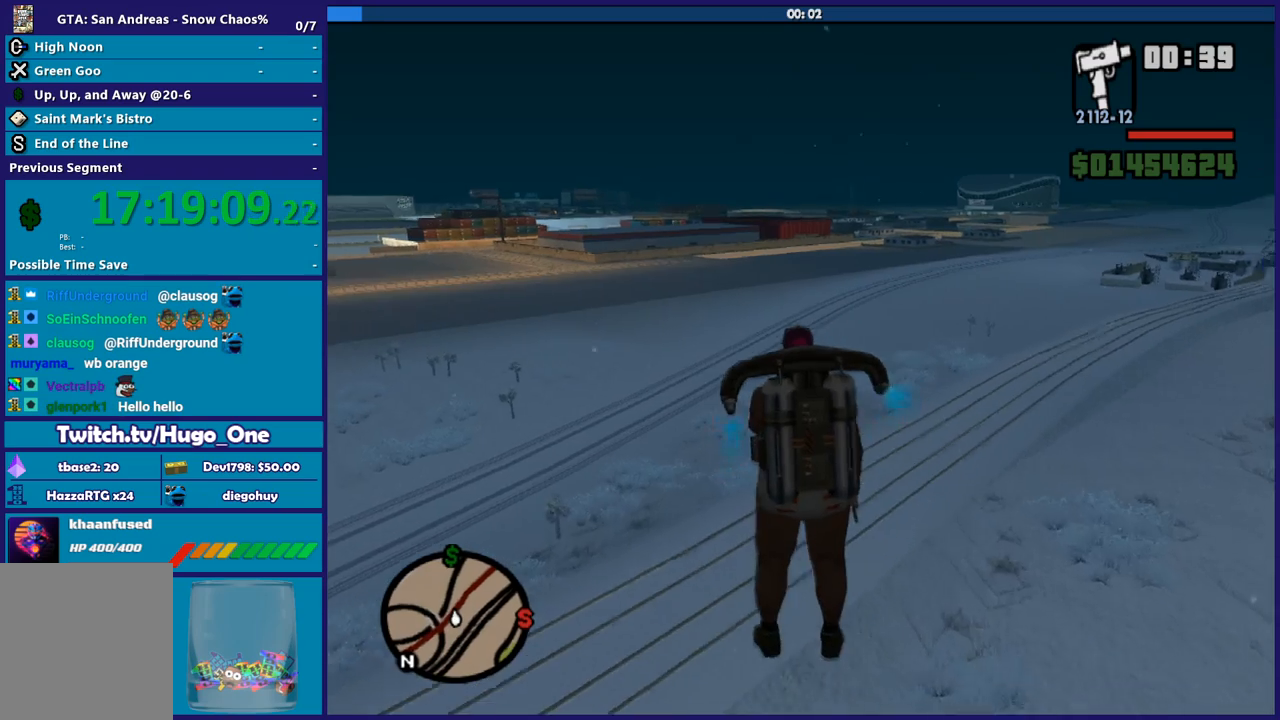
{"buttons": ["A"], "left_stick": "up", "right_stick": "center", "events": []}
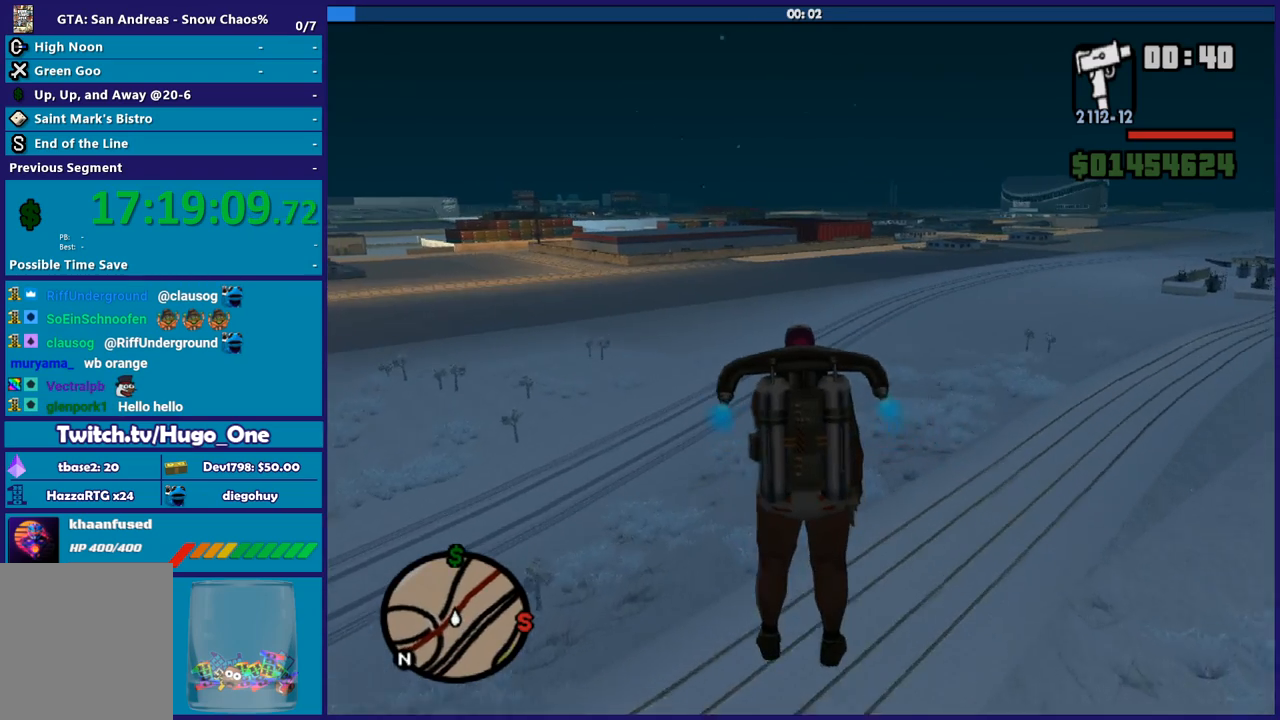
{"buttons": ["A"], "left_stick": "up", "right_stick": "center", "events": []}
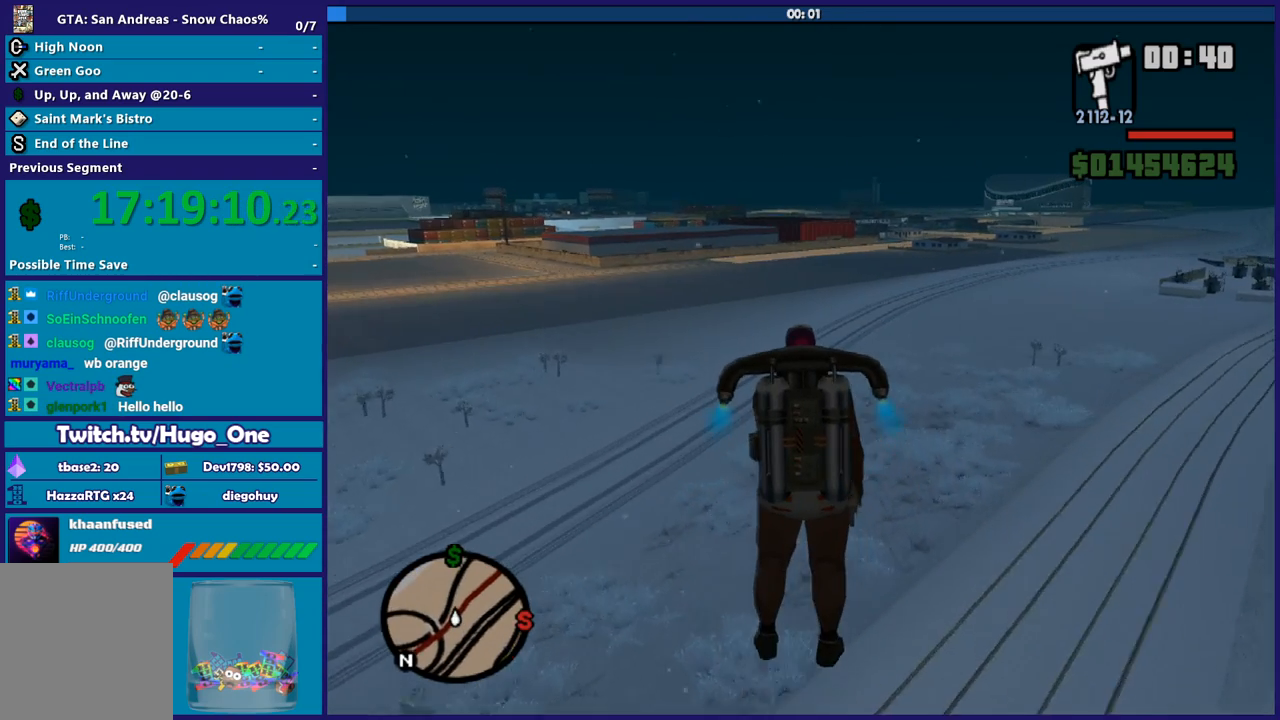
{"buttons": ["A"], "left_stick": "up", "right_stick": "center", "events": []}
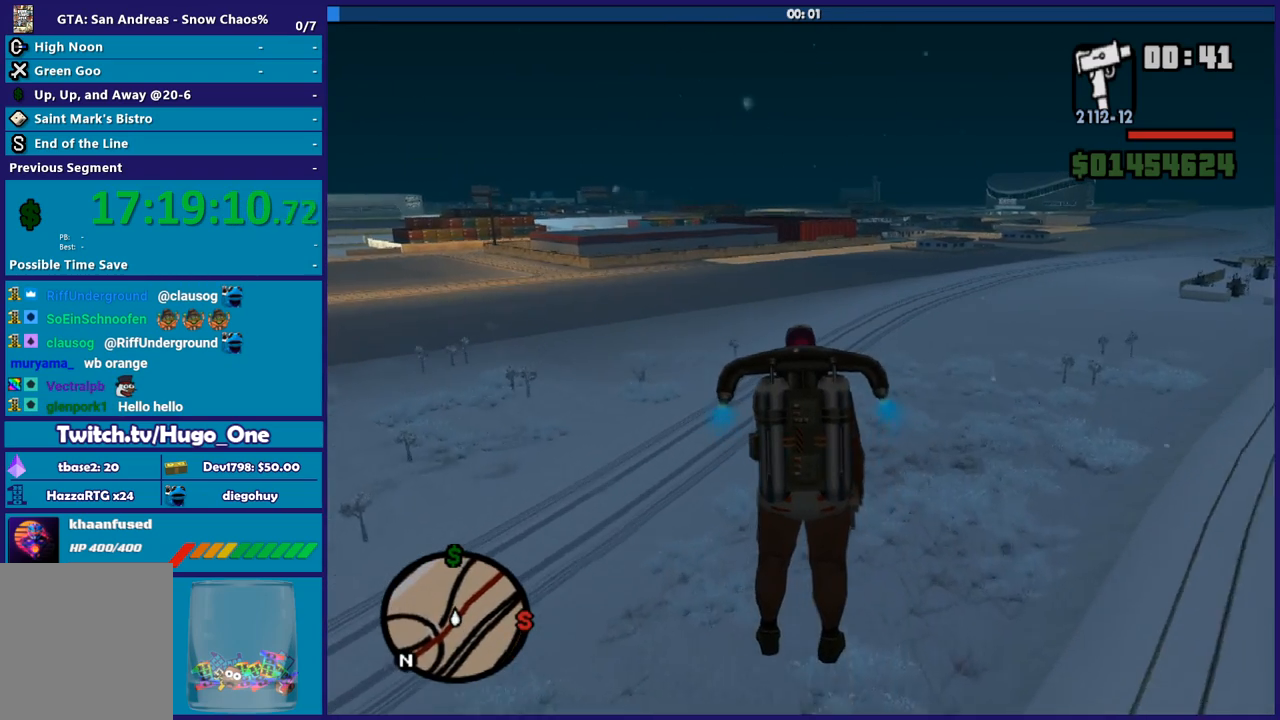
{"buttons": ["A"], "left_stick": "up", "right_stick": "center", "events": []}
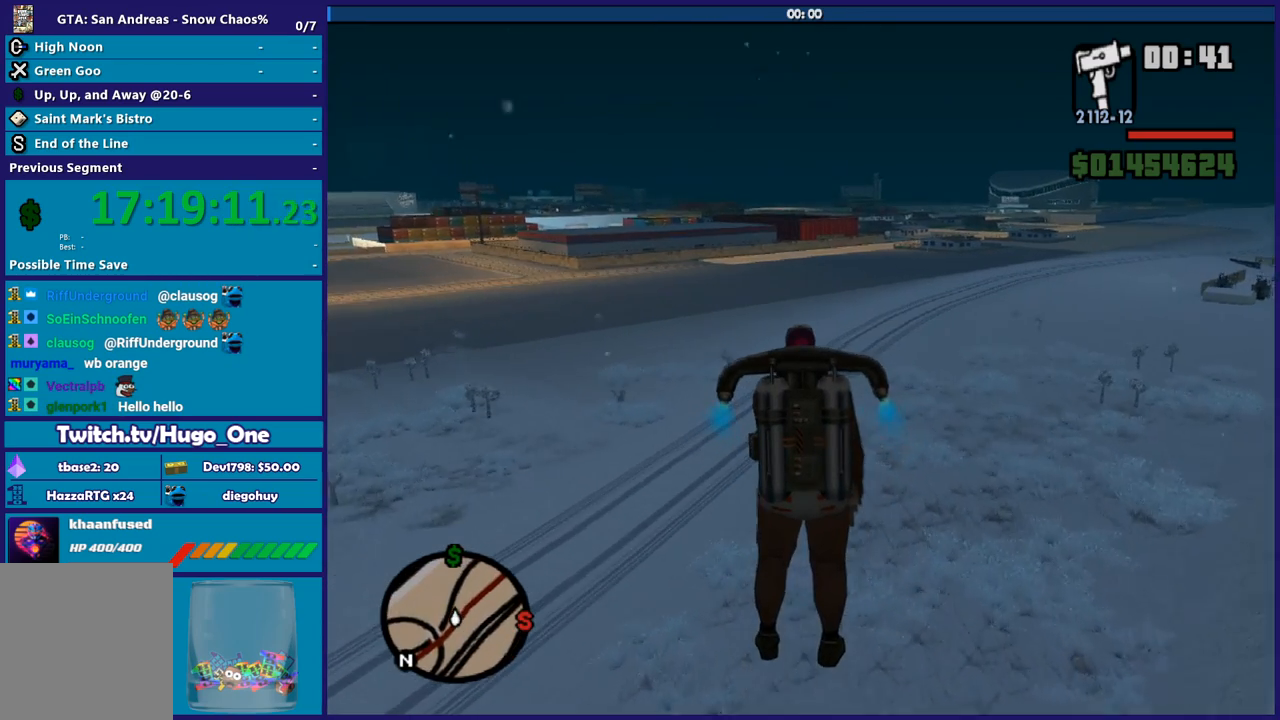
{"buttons": ["A"], "left_stick": "up", "right_stick": "center", "events": []}
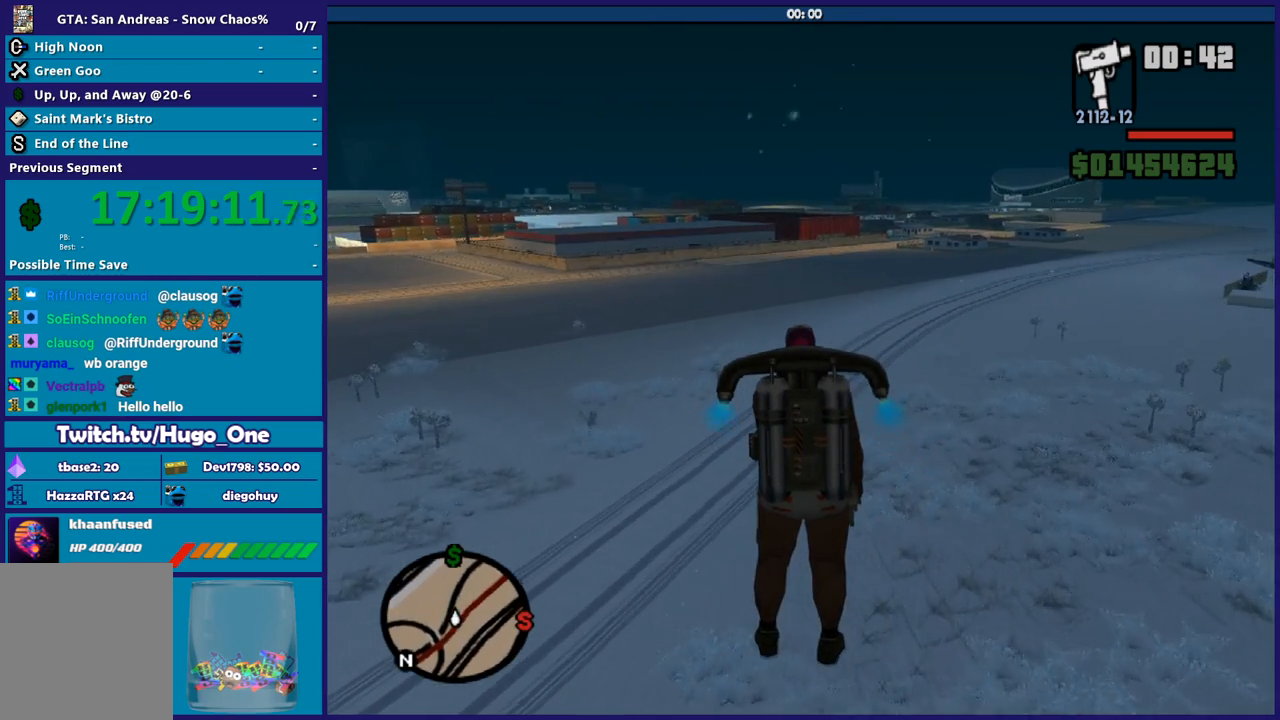
{"buttons": ["A"], "left_stick": "up", "right_stick": "center", "events": []}
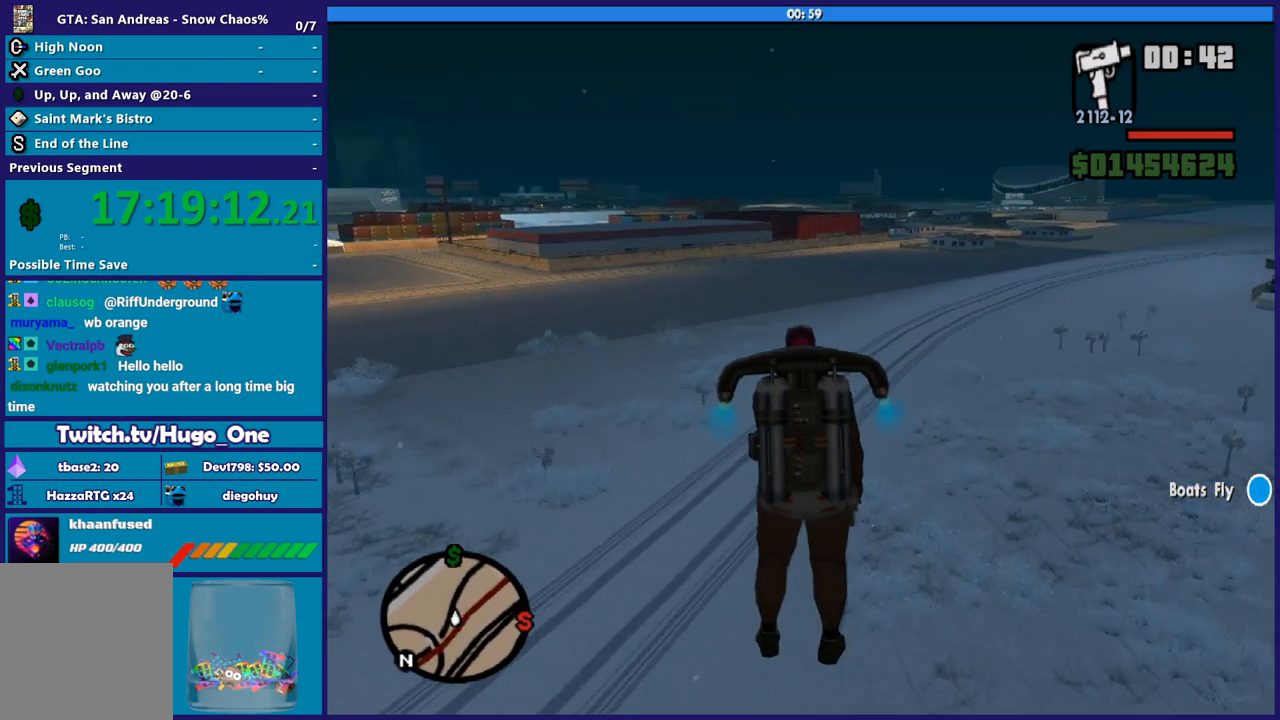
{"buttons": ["A"], "left_stick": "up", "right_stick": "center", "events": []}
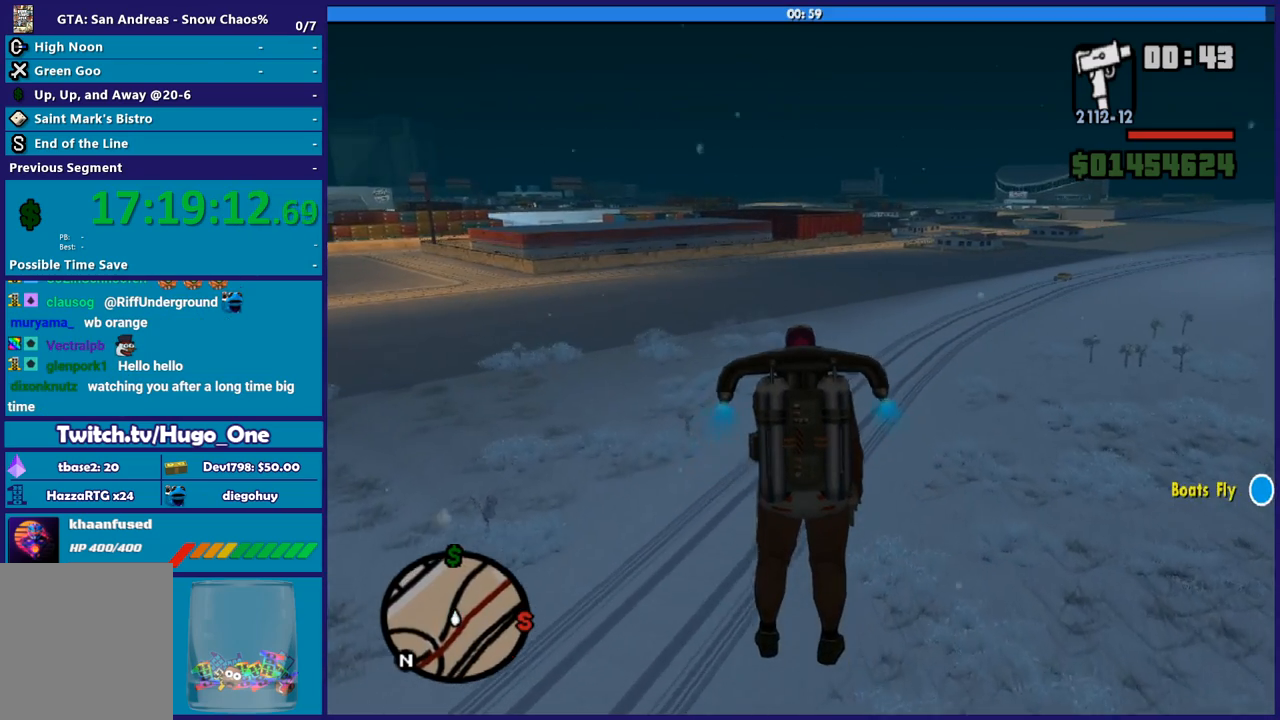
{"buttons": ["A"], "left_stick": "up", "right_stick": "center", "events": []}
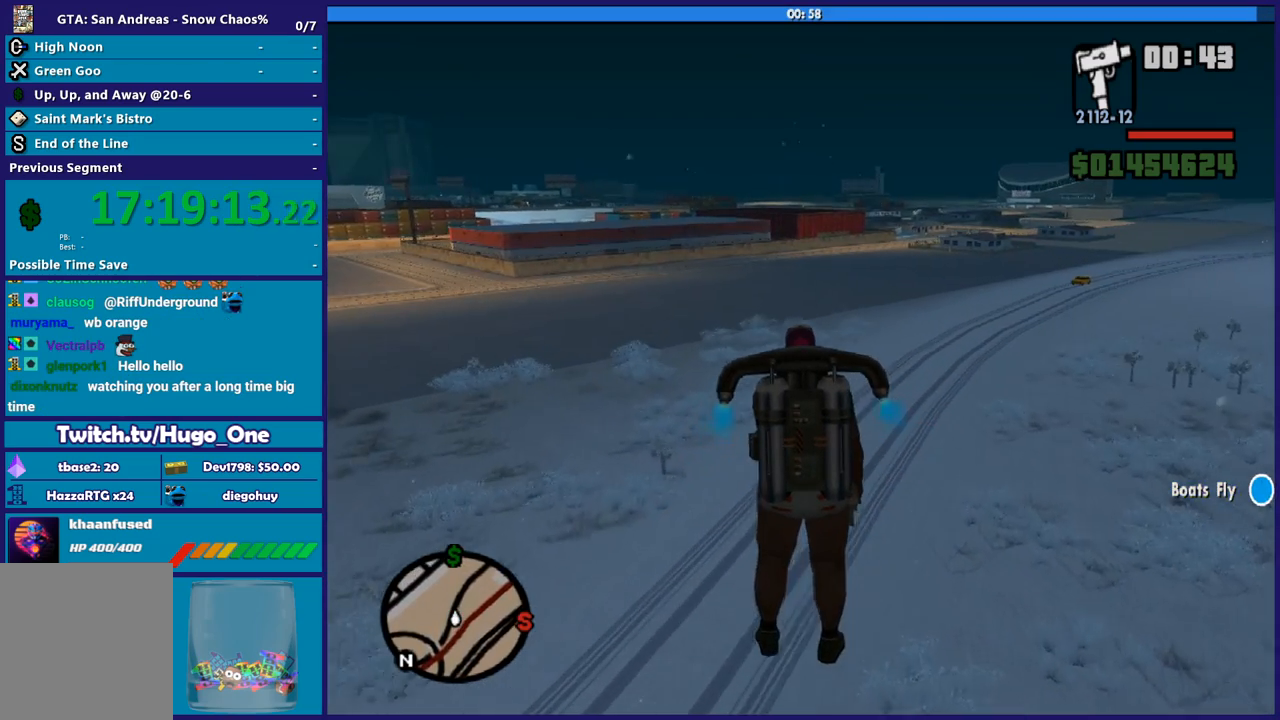
{"buttons": ["A", "R1"], "left_stick": "up", "right_stick": "center", "events": [[334, "R1", "down"]]}
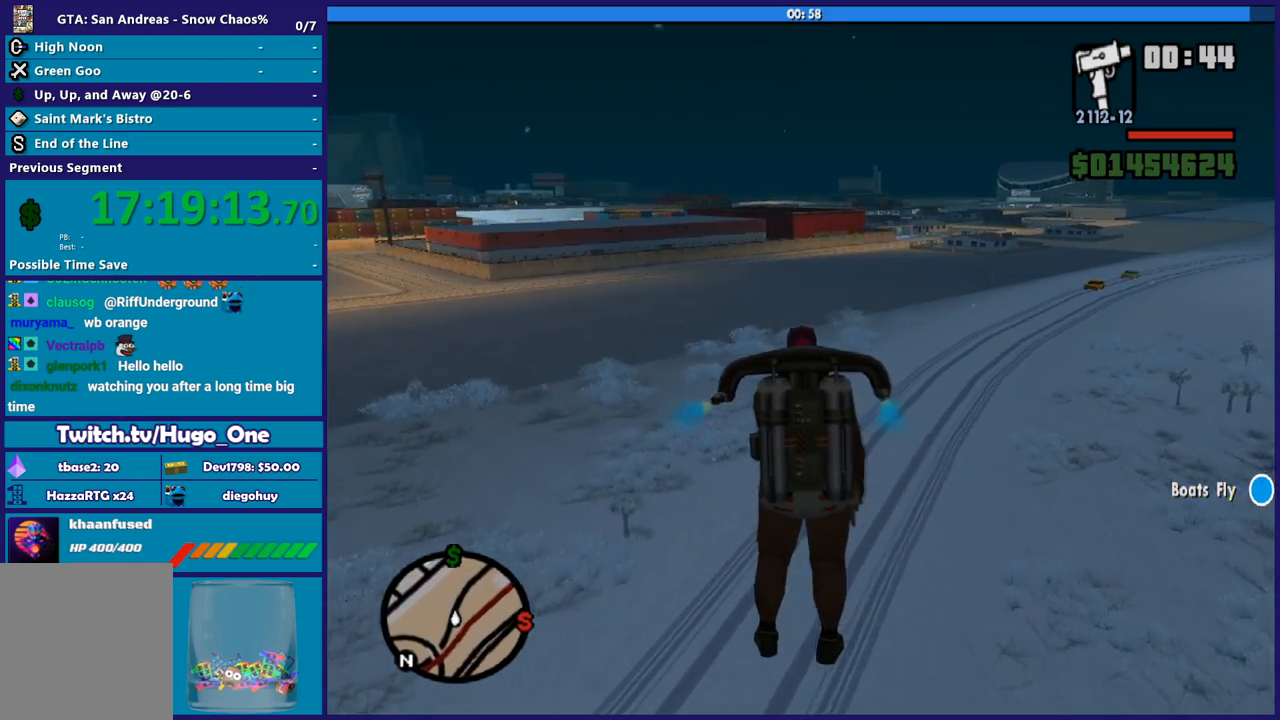
{"buttons": ["A", "R1"], "left_stick": "up", "right_stick": "center", "events": []}
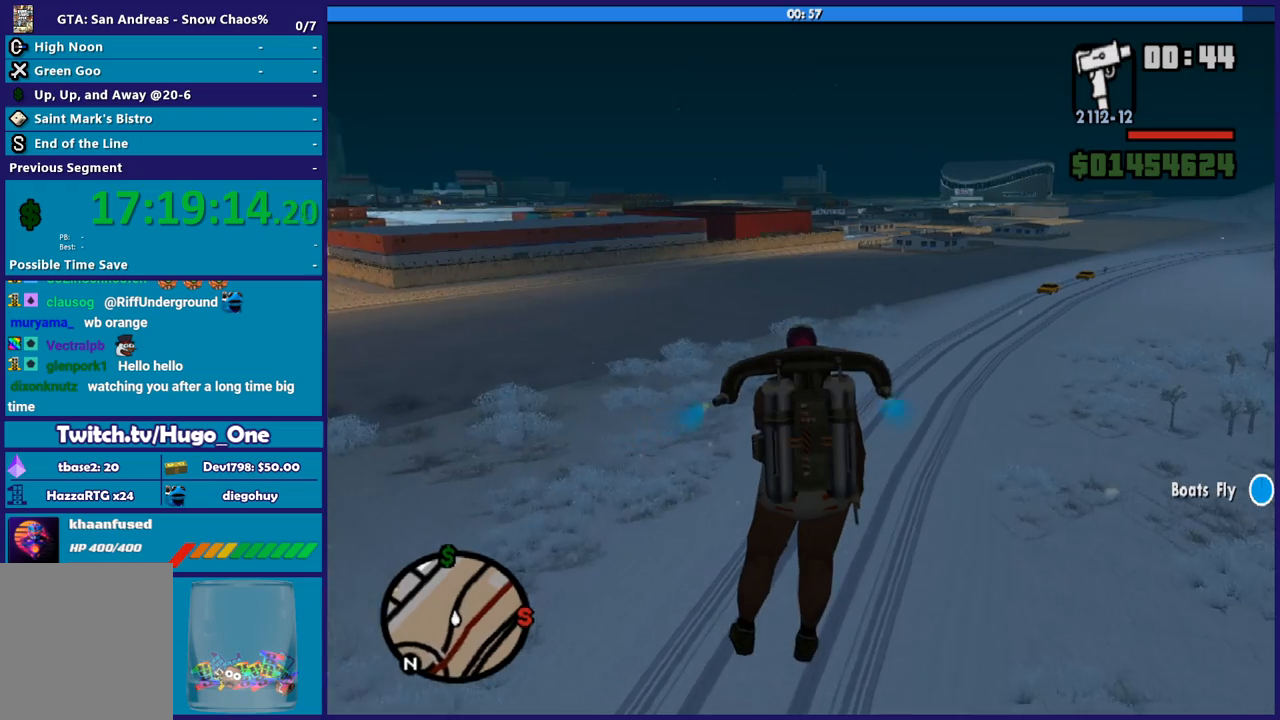
{"buttons": ["A", "L1"], "left_stick": "up", "right_stick": "center", "events": [[500, "L1", "down"], [500, "R1", "up"]]}
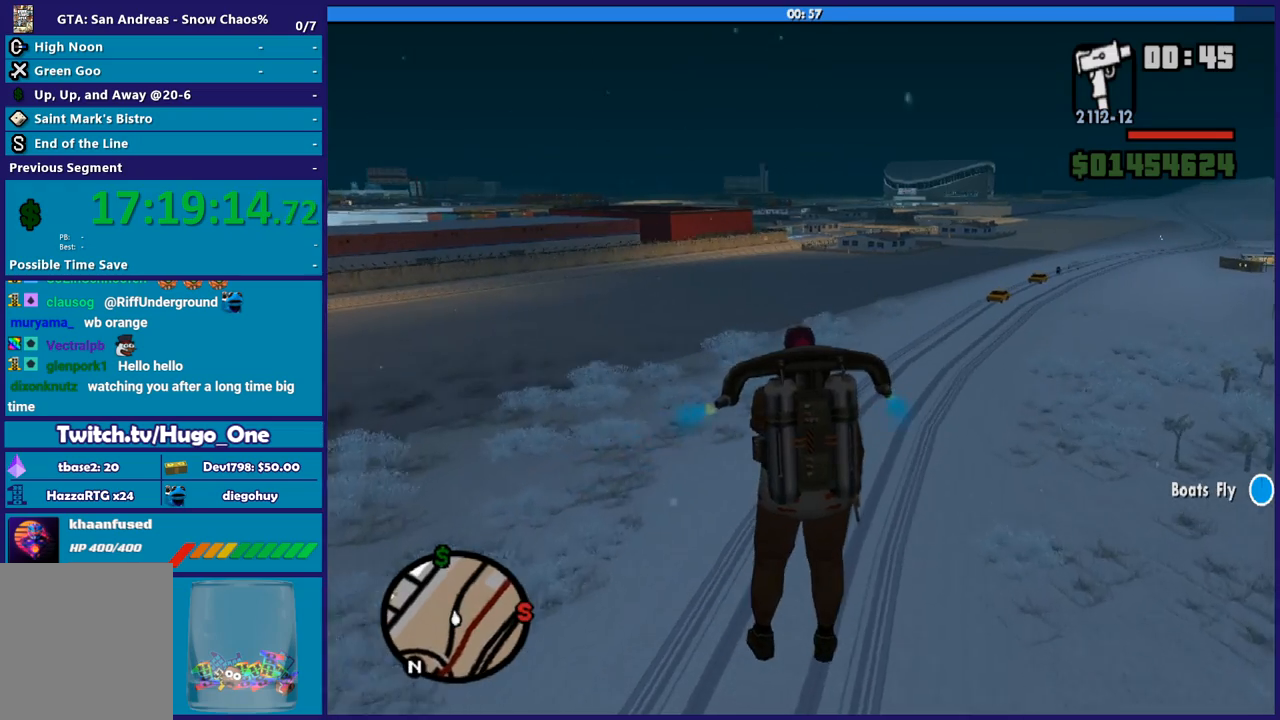
{"buttons": ["A", "L1"], "left_stick": "up", "right_stick": "center", "events": []}
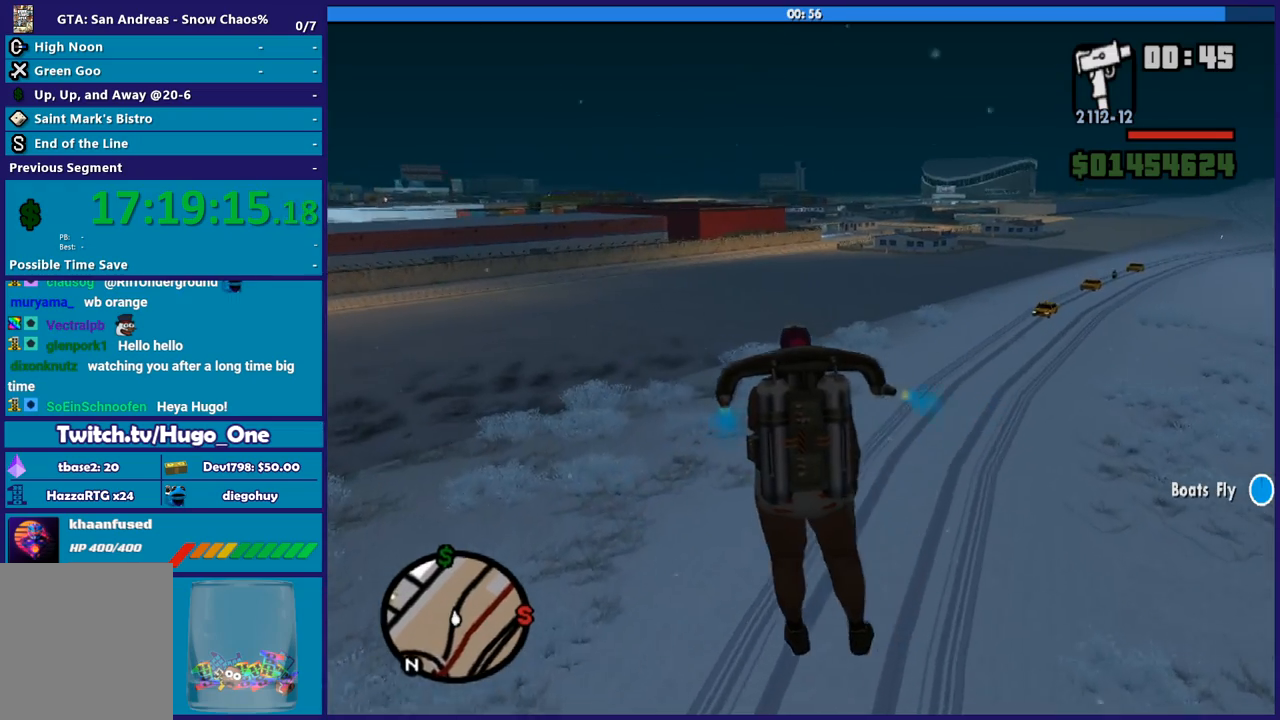
{"buttons": ["A", "L1"], "left_stick": "up", "right_stick": "center", "events": []}
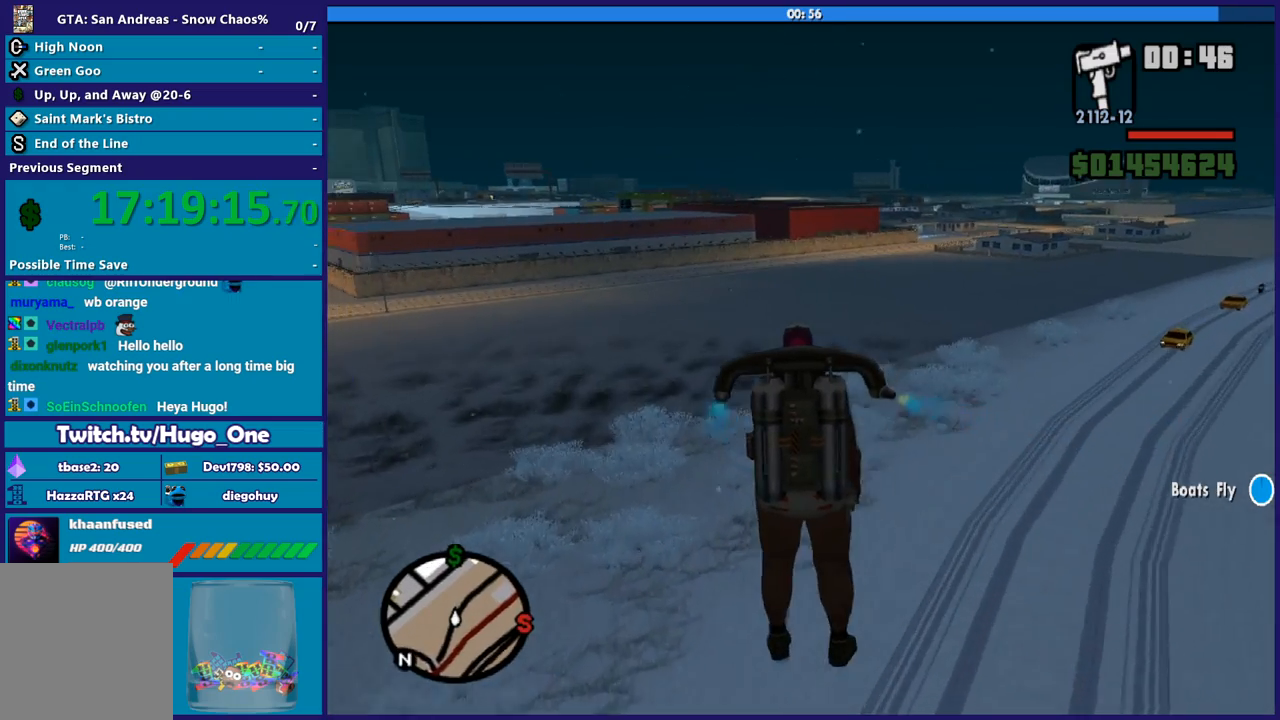
{"buttons": ["A", "R1"], "left_stick": "up", "right_stick": "center", "events": [[34, "L1", "up"], [34, "R1", "down"]]}